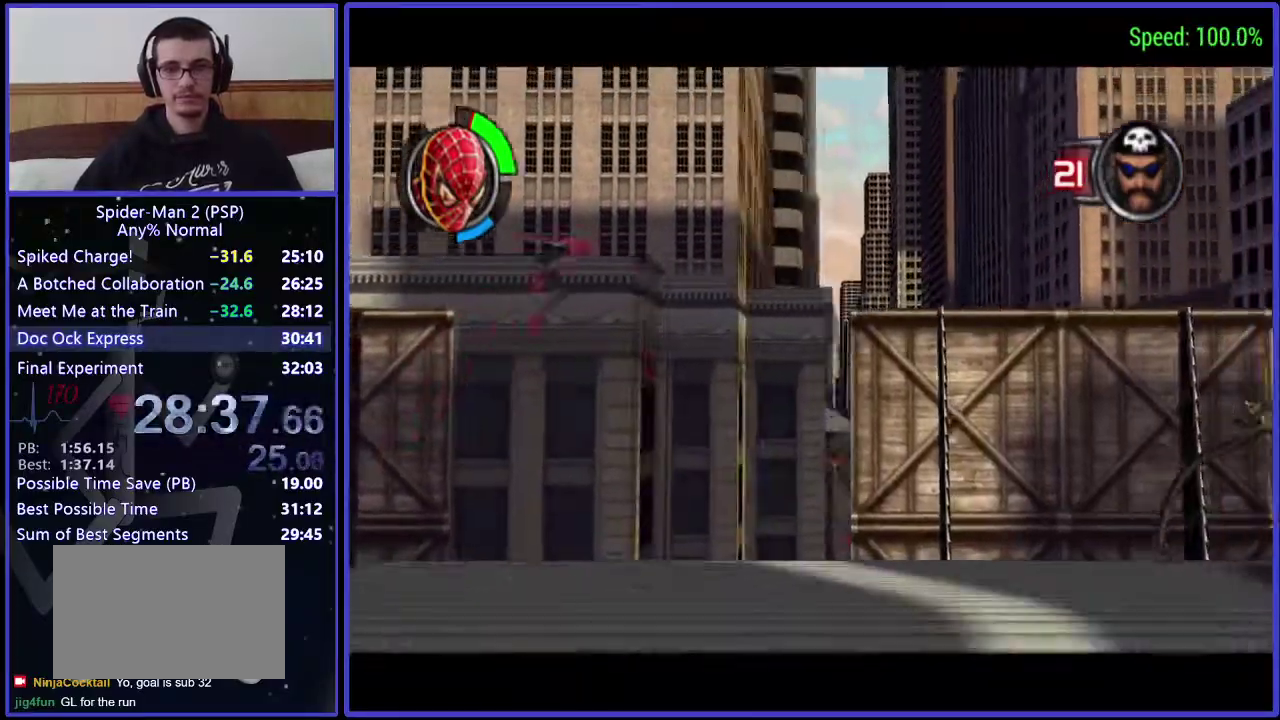
Gameplay with a controller (Xbox layout); each line is a JSON object with the inputs held at the frame after it. "events" lists button and stick changes between this image and that frame as [ms after this image, input, new state], when the widget could be followed in between. Not read: L1 L2 L3 R1 R2 R3.
{"buttons": ["DPAD_RIGHT"], "left_stick": "center", "right_stick": "center", "events": [[233, "B", "up"]]}
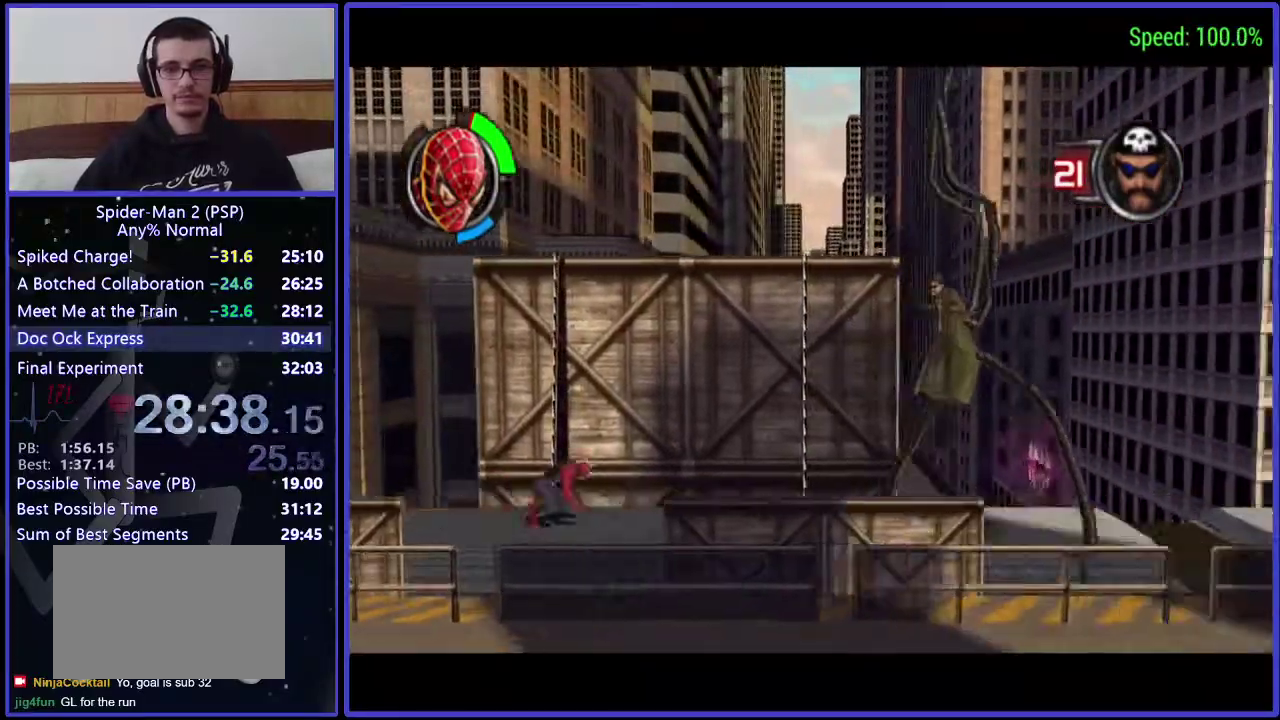
{"buttons": [], "left_stick": "center", "right_stick": "center", "events": [[167, "DPAD_RIGHT", "up"]]}
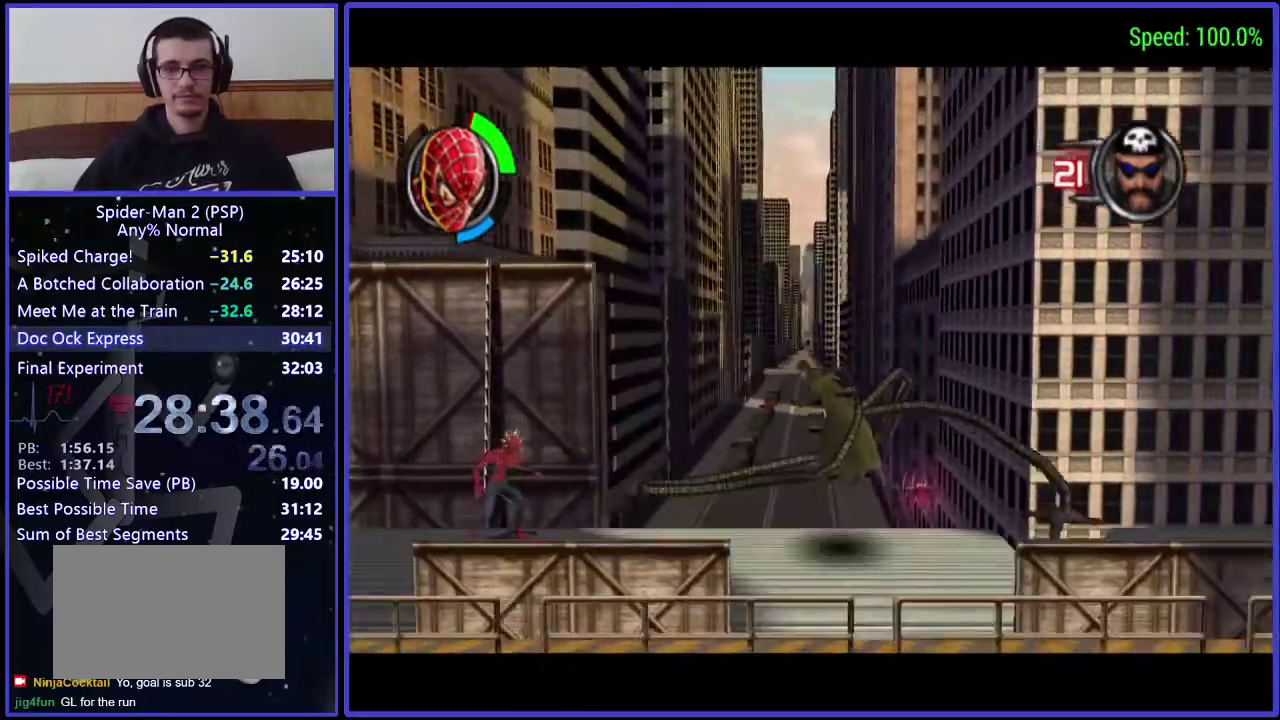
{"buttons": [], "left_stick": "center", "right_stick": "center", "events": []}
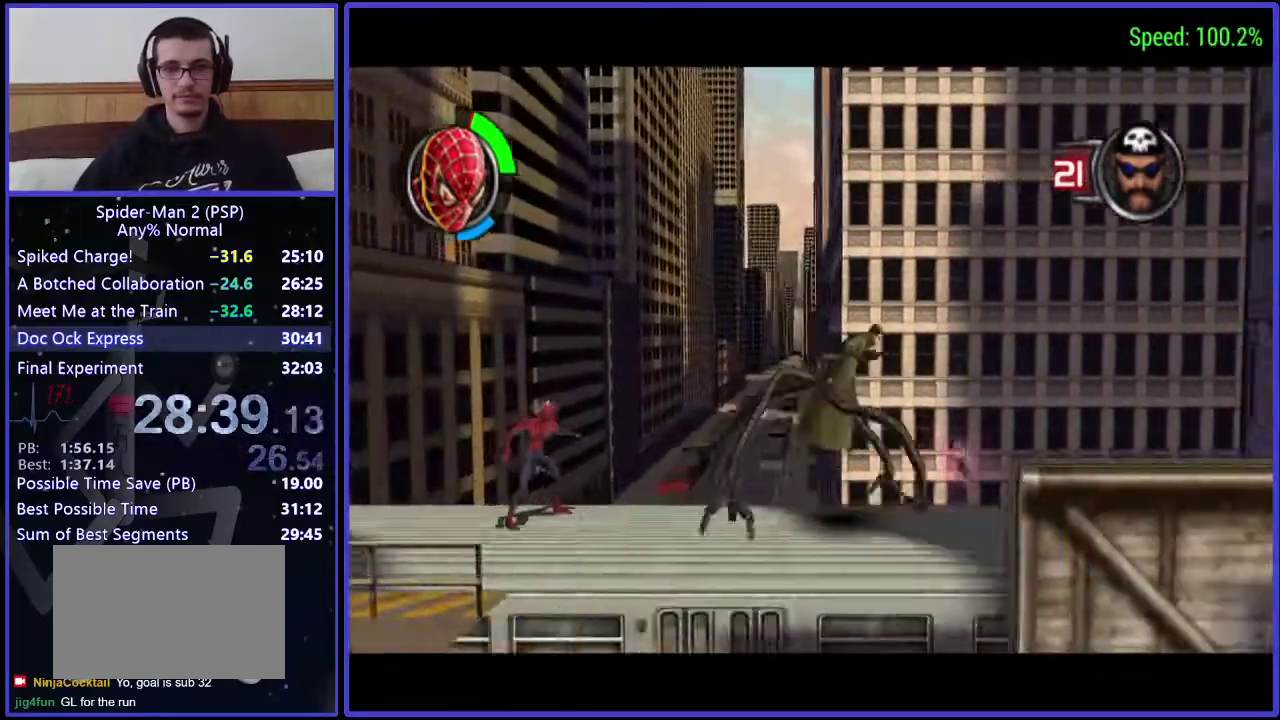
{"buttons": ["DPAD_RIGHT"], "left_stick": "center", "right_stick": "center", "events": [[467, "DPAD_RIGHT", "down"]]}
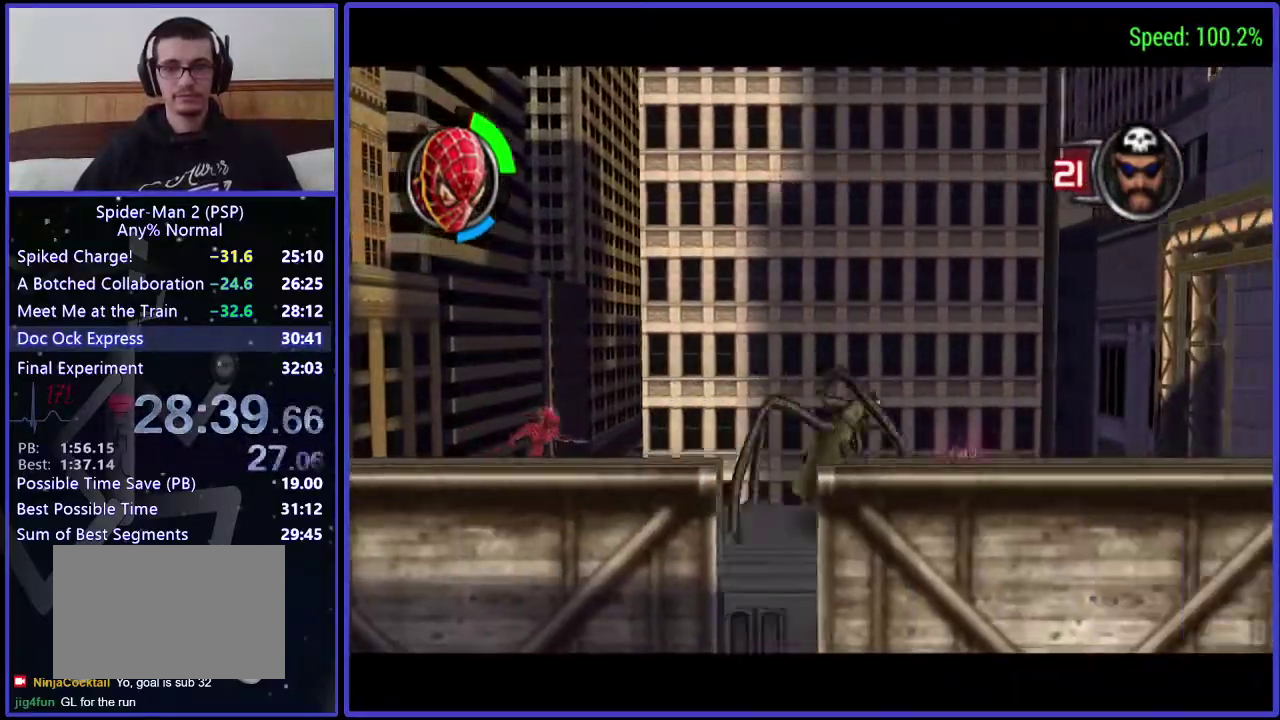
{"buttons": ["DPAD_RIGHT"], "left_stick": "center", "right_stick": "center", "events": []}
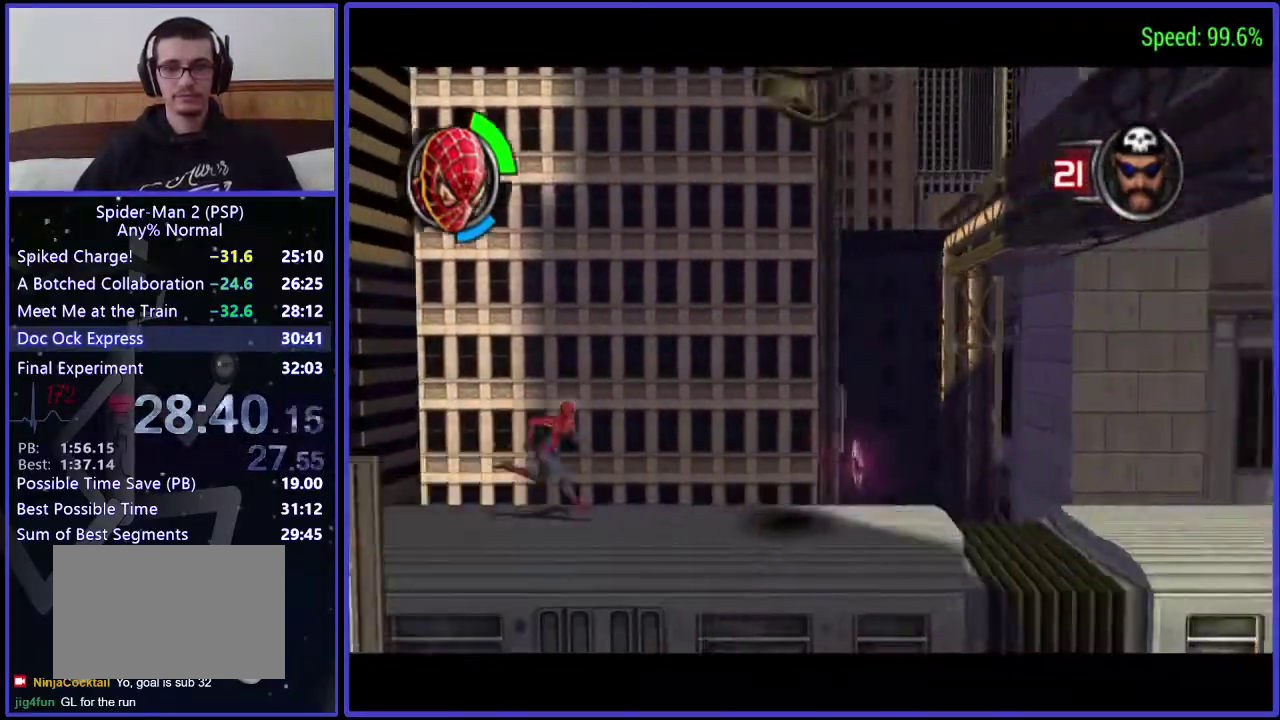
{"buttons": ["DPAD_RIGHT"], "left_stick": "center", "right_stick": "center", "events": []}
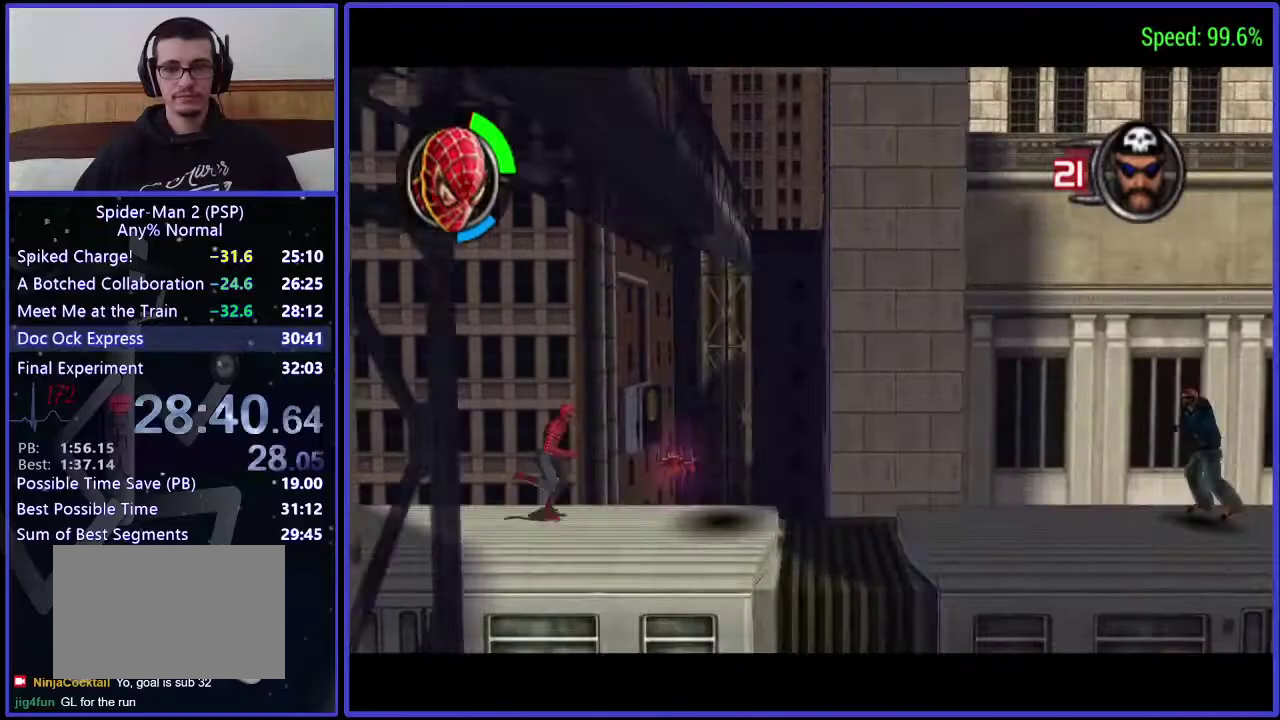
{"buttons": ["DPAD_RIGHT"], "left_stick": "center", "right_stick": "center", "events": [[167, "A", "down"], [267, "A", "up"], [400, "Y", "down"], [467, "Y", "up"]]}
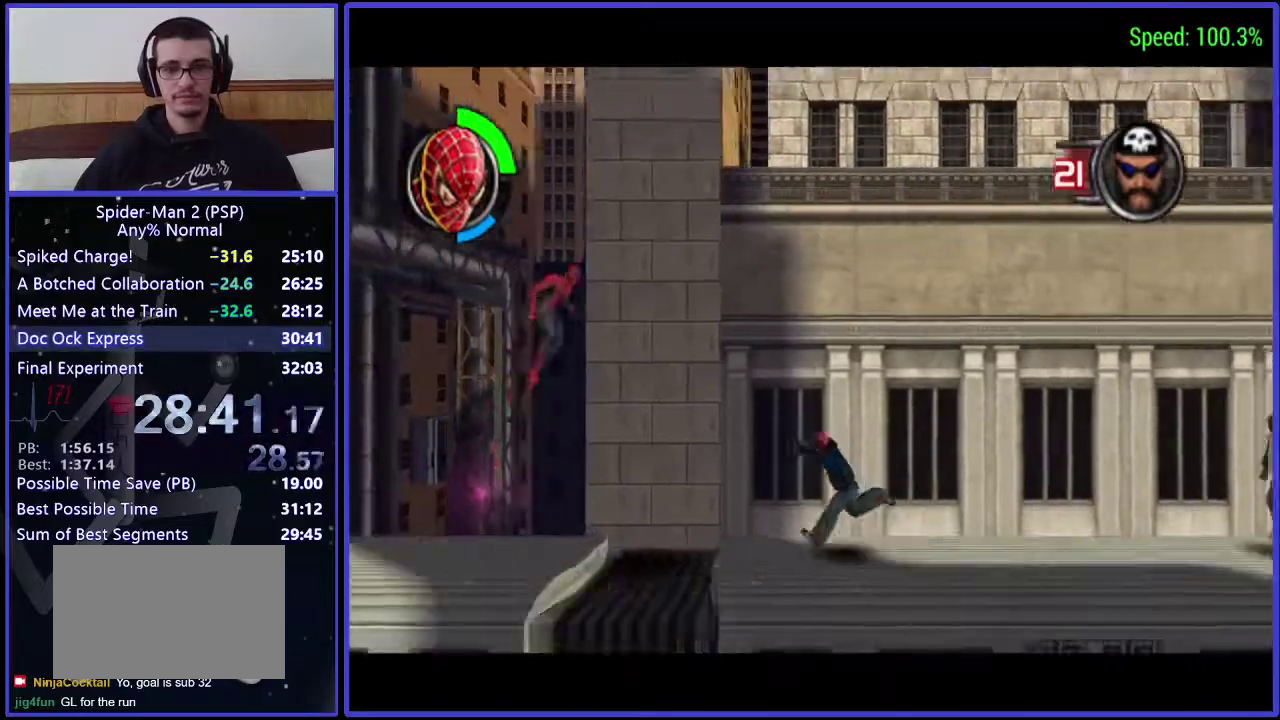
{"buttons": ["DPAD_RIGHT"], "left_stick": "center", "right_stick": "center", "events": [[33, "Y", "down"], [100, "Y", "up"], [167, "Y", "down"], [400, "Y", "up"]]}
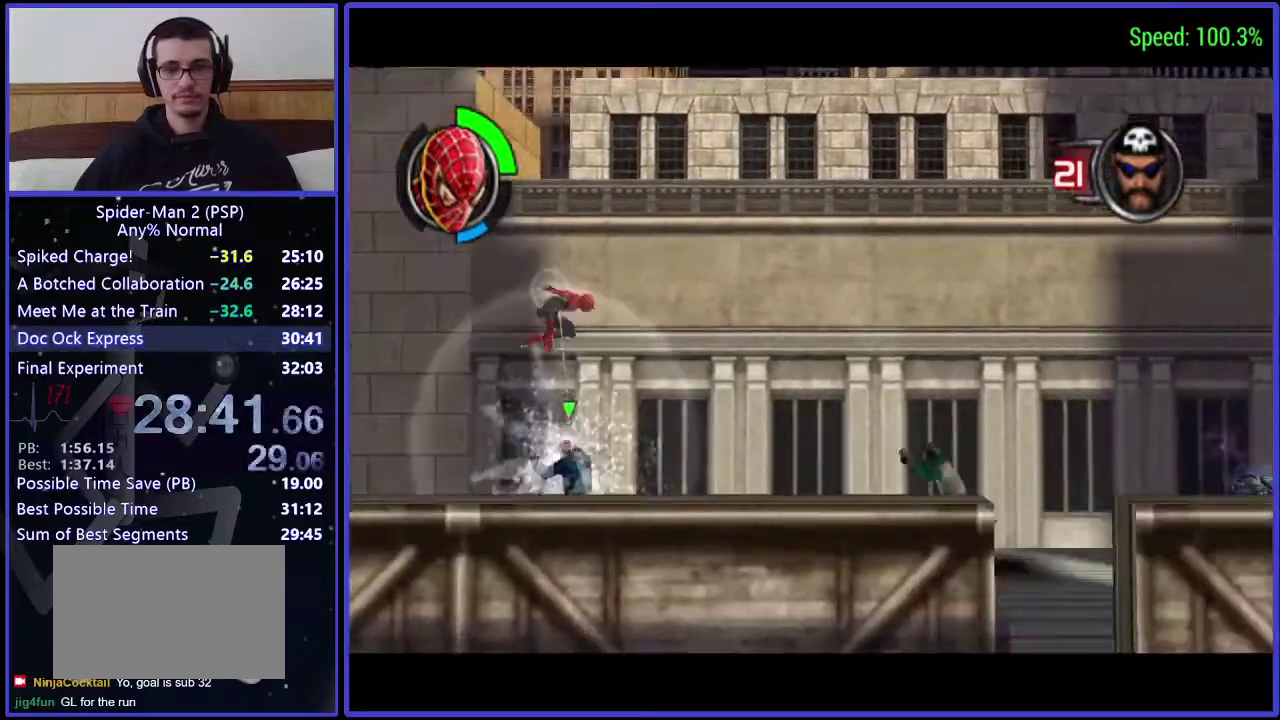
{"buttons": ["X", "DPAD_LEFT"], "left_stick": "center", "right_stick": "center", "events": [[300, "DPAD_RIGHT", "up"], [367, "DPAD_LEFT", "down"], [467, "X", "down"]]}
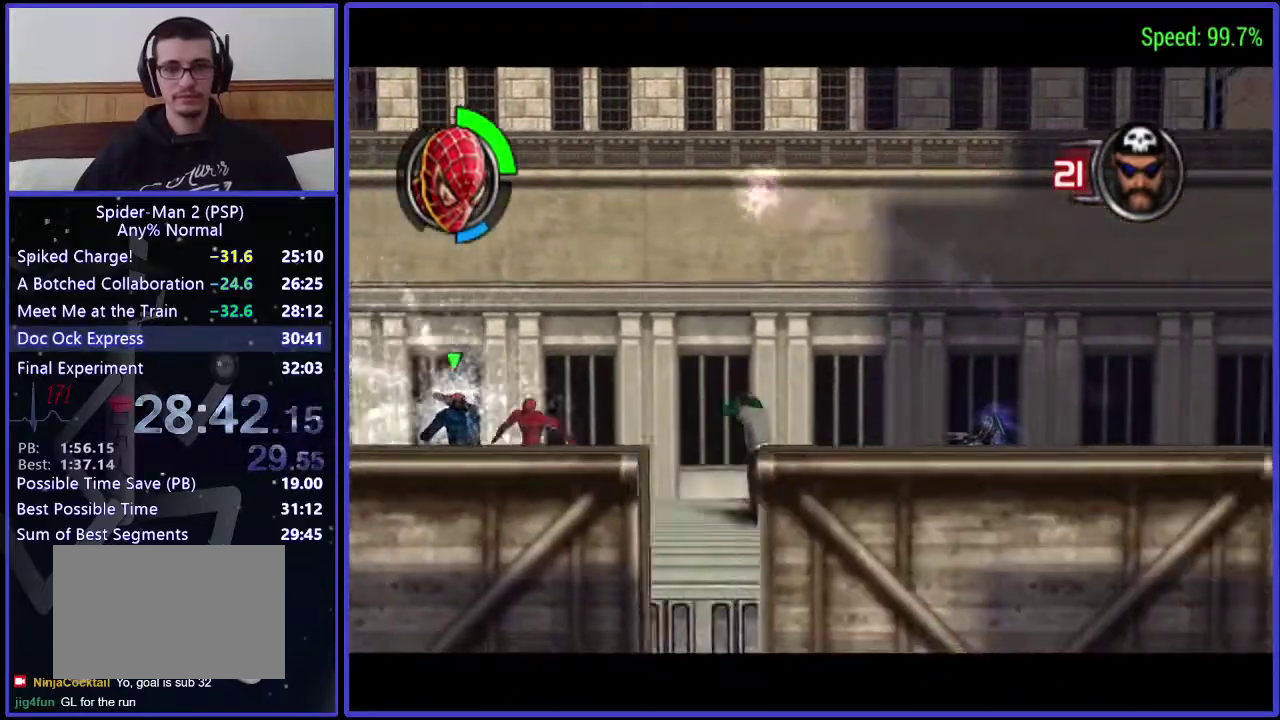
{"buttons": [], "left_stick": "center", "right_stick": "center", "events": [[33, "DPAD_LEFT", "up"], [33, "X", "up"], [100, "X", "down"], [167, "X", "up"], [233, "X", "down"], [467, "X", "up"]]}
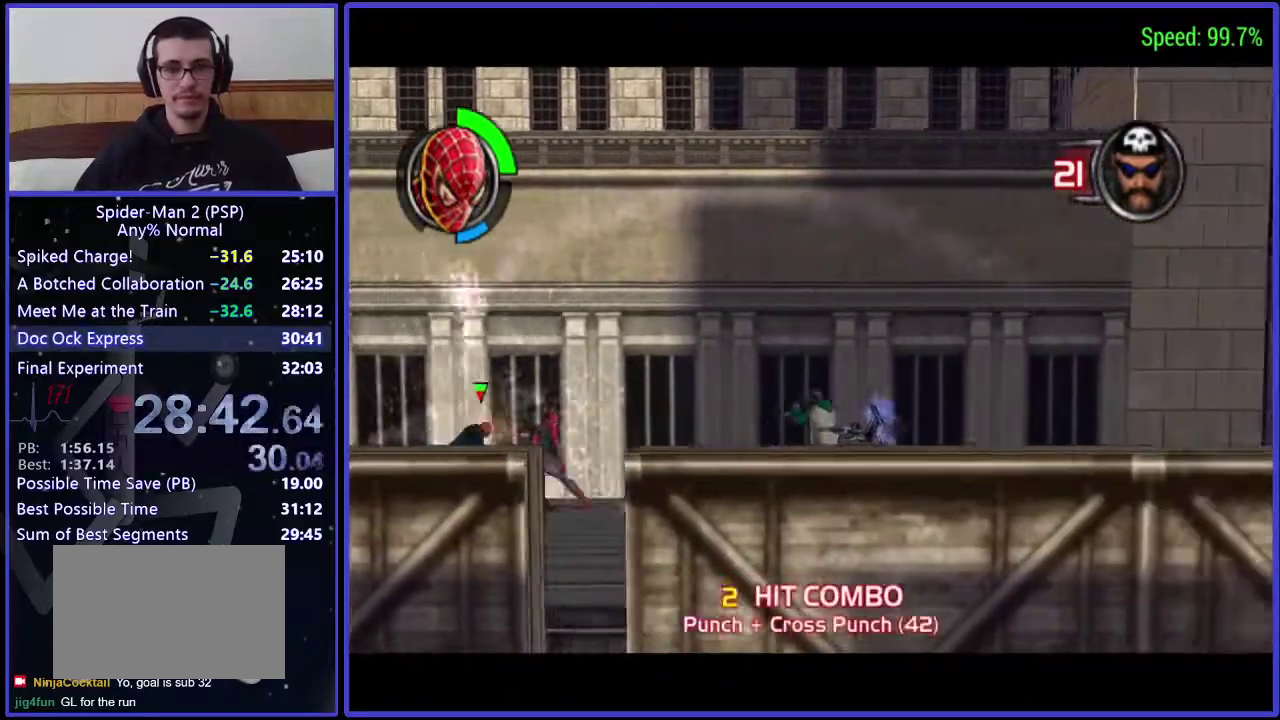
{"buttons": ["DPAD_RIGHT"], "left_stick": "center", "right_stick": "center", "events": [[33, "B", "down"], [33, "DPAD_RIGHT", "down"], [100, "B", "up"], [167, "B", "down"], [267, "B", "up"]]}
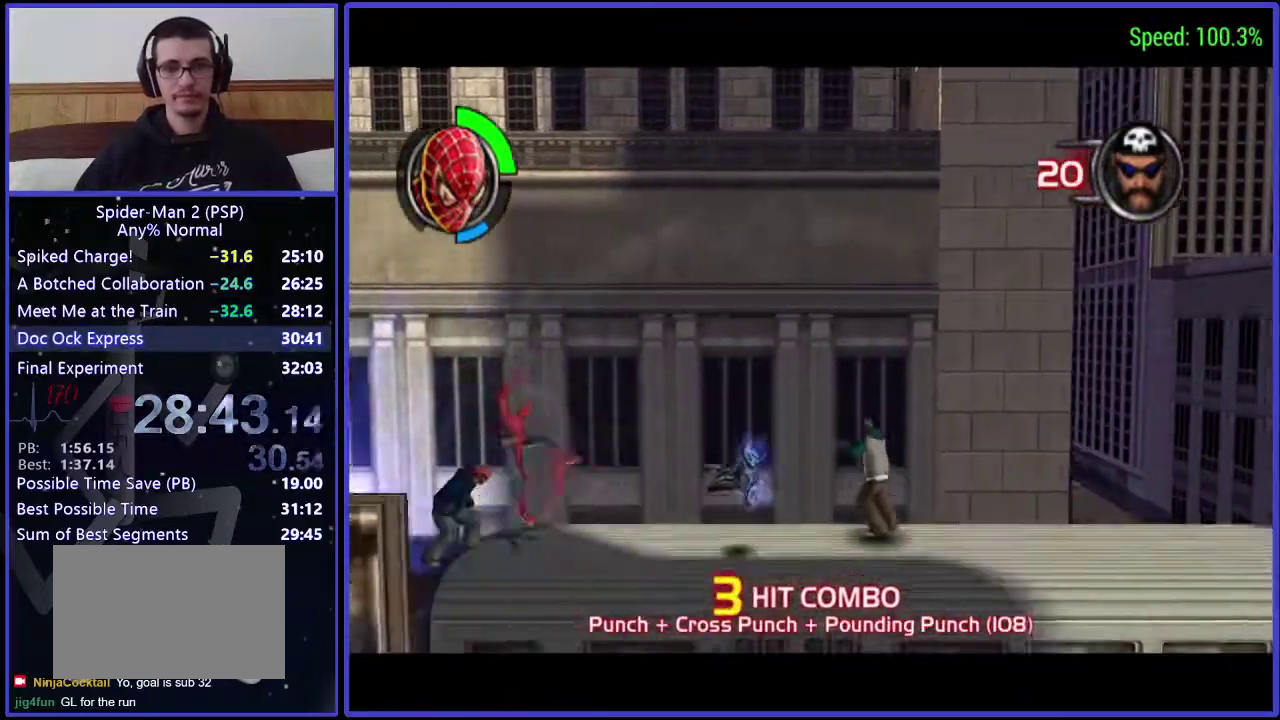
{"buttons": ["DPAD_RIGHT"], "left_stick": "center", "right_stick": "center", "events": []}
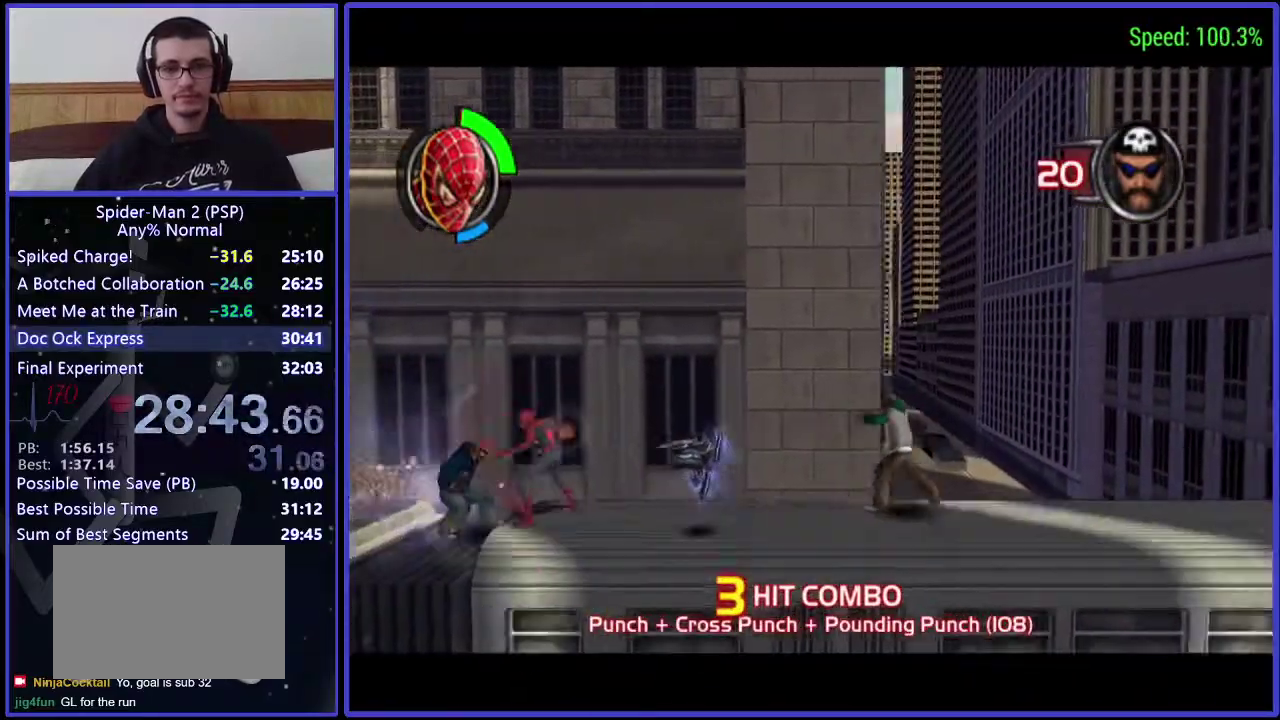
{"buttons": ["X", "DPAD_RIGHT"], "left_stick": "center", "right_stick": "center", "events": [[400, "X", "down"]]}
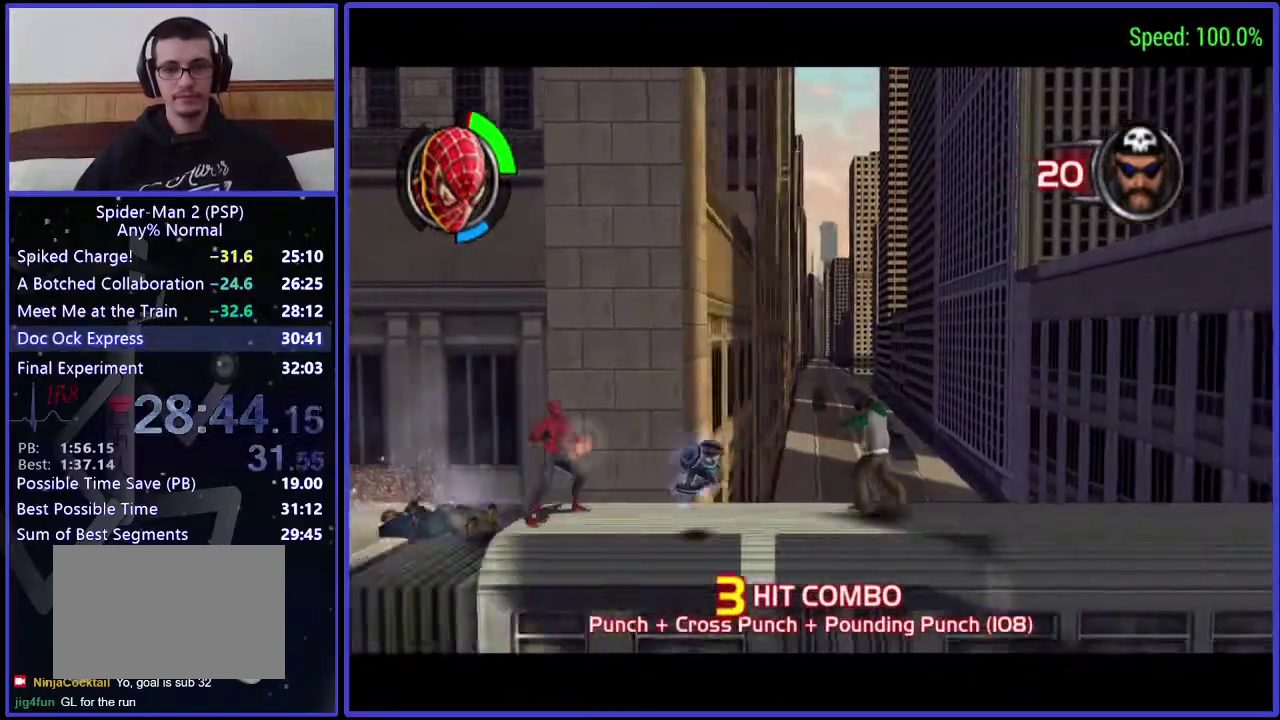
{"buttons": ["X", "DPAD_RIGHT"], "left_stick": "center", "right_stick": "center", "events": [[33, "DPAD_DOWN", "down"], [33, "X", "up"], [100, "X", "down"], [167, "DPAD_DOWN", "up"], [167, "X", "up"], [233, "X", "down"], [400, "X", "up"], [467, "X", "down"]]}
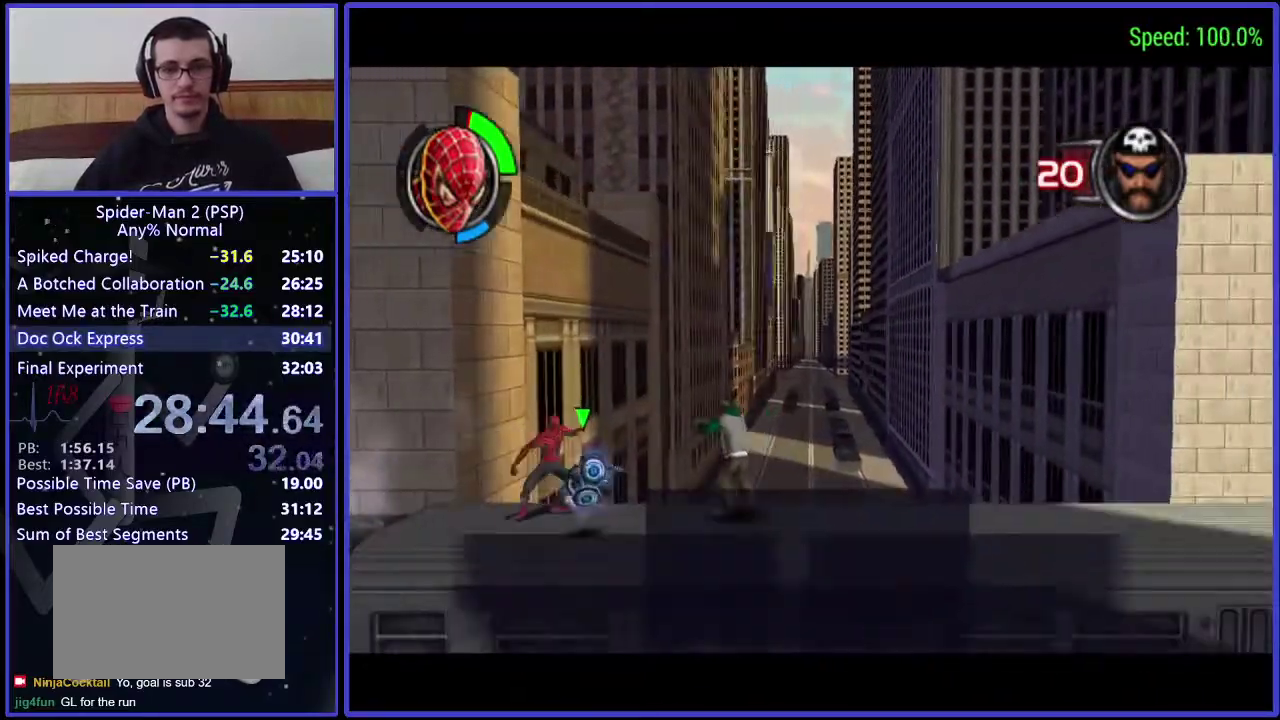
{"buttons": ["B", "DPAD_RIGHT"], "left_stick": "center", "right_stick": "center", "events": [[233, "X", "up"], [267, "B", "down"], [333, "B", "up"], [400, "B", "down"]]}
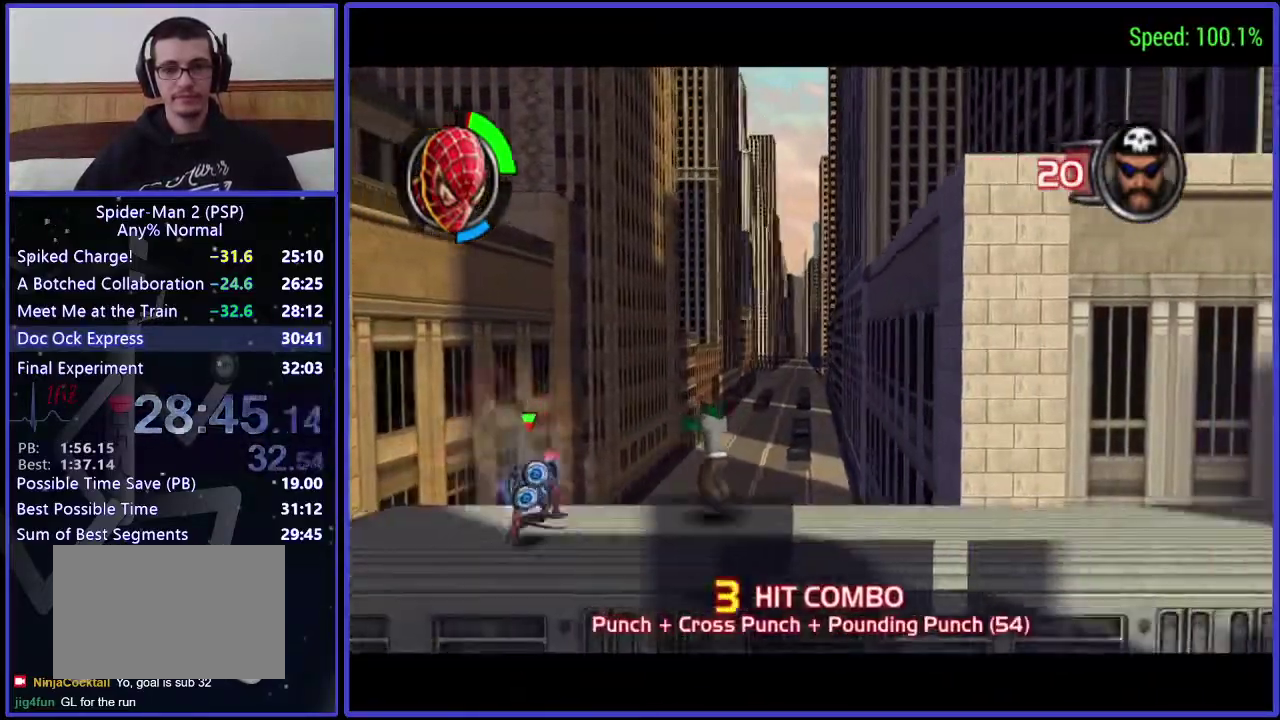
{"buttons": ["DPAD_RIGHT"], "left_stick": "center", "right_stick": "center", "events": [[33, "B", "up"]]}
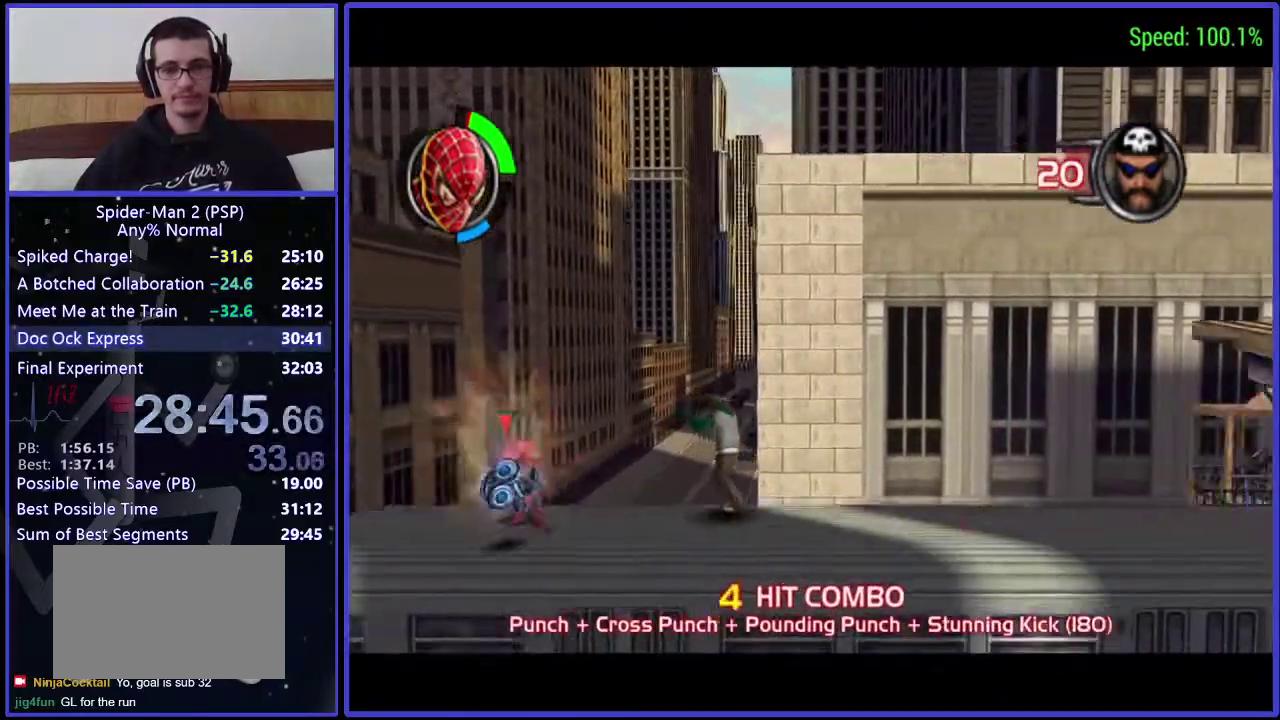
{"buttons": [], "left_stick": "center", "right_stick": "center", "events": [[33, "DPAD_RIGHT", "up"], [167, "A", "down"], [300, "A", "up"], [400, "Y", "down"], [467, "Y", "up"]]}
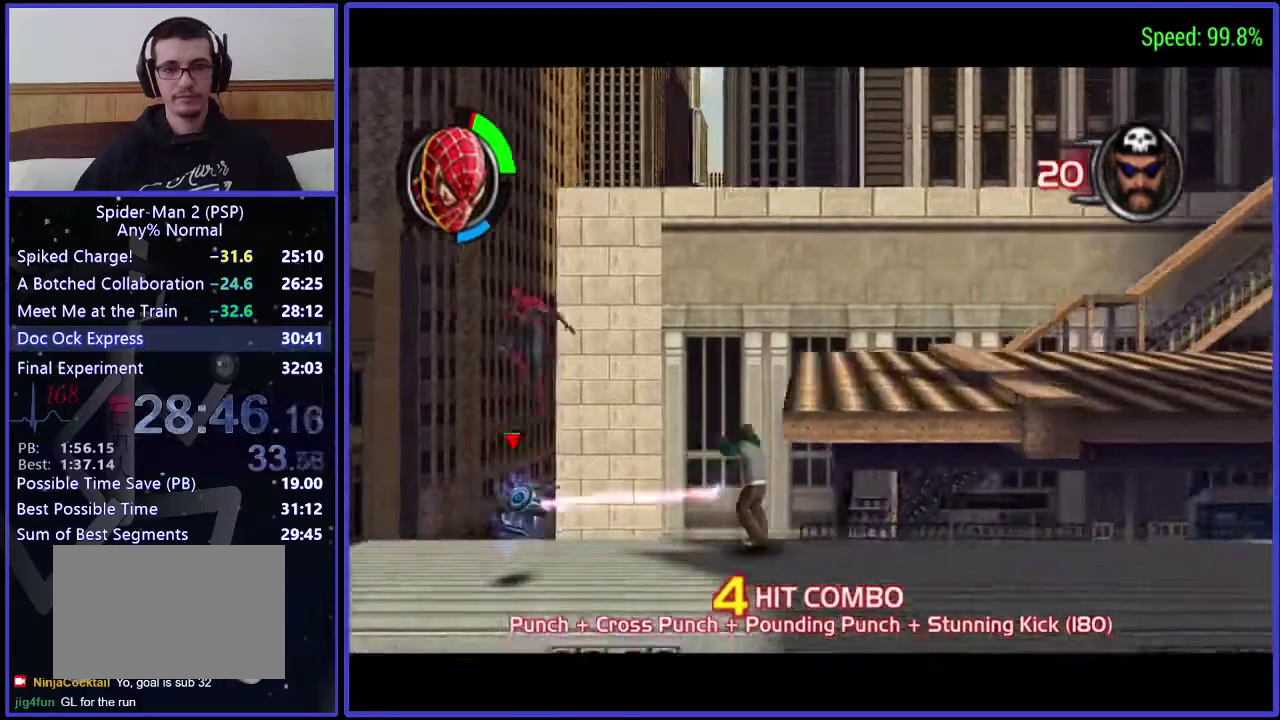
{"buttons": ["DPAD_RIGHT"], "left_stick": "center", "right_stick": "center", "events": [[33, "Y", "down"], [100, "DPAD_RIGHT", "down"], [100, "Y", "up"], [233, "Y", "down"], [400, "Y", "up"]]}
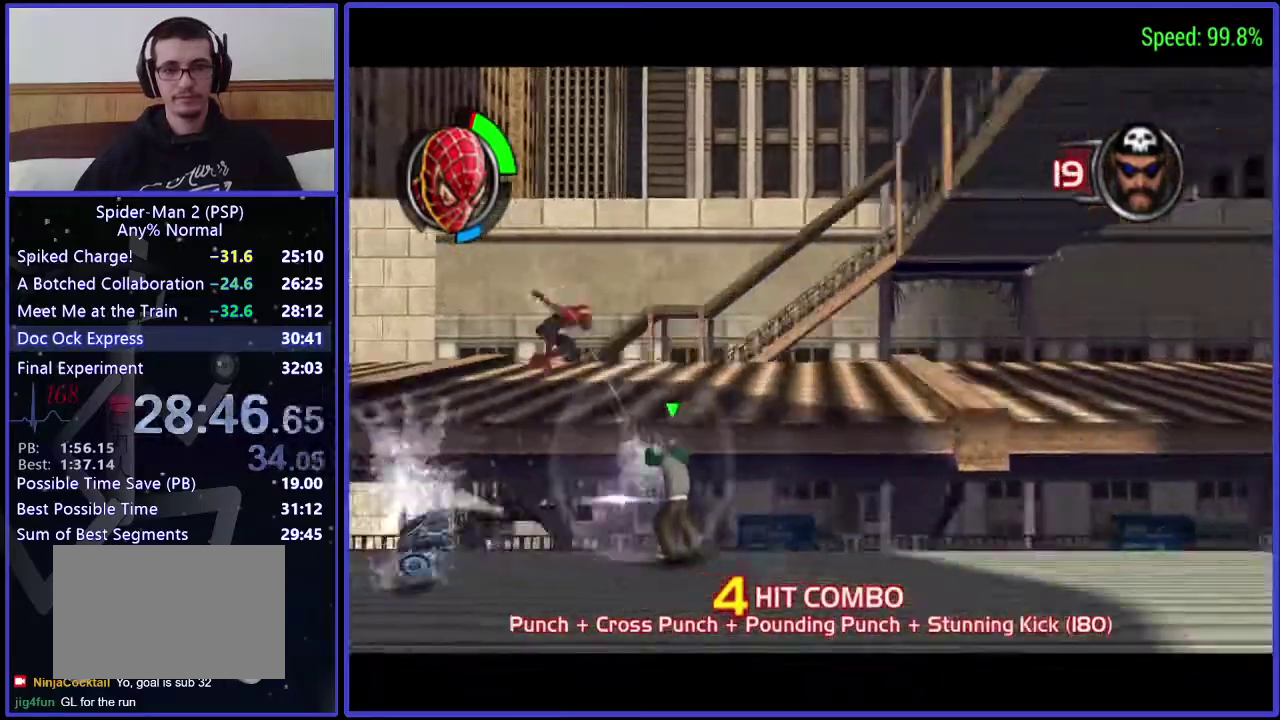
{"buttons": ["B"], "left_stick": "center", "right_stick": "center", "events": [[267, "B", "down"], [333, "DPAD_RIGHT", "up"]]}
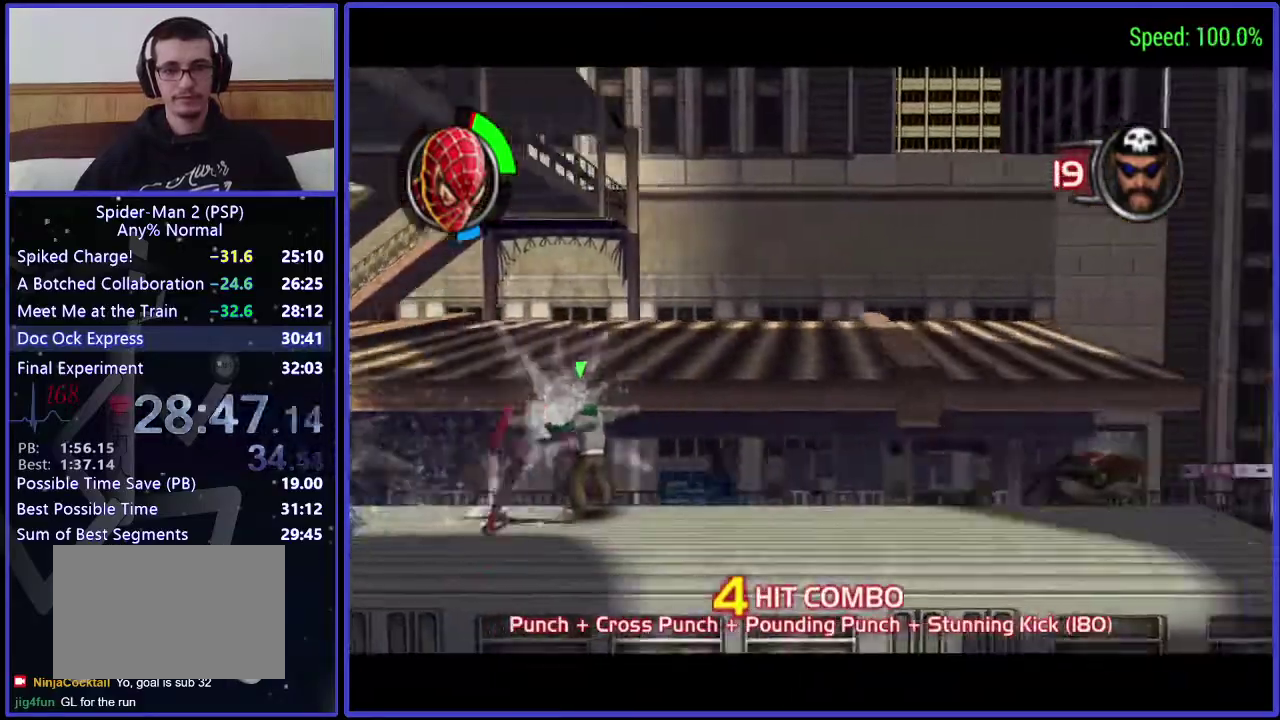
{"buttons": ["DPAD_RIGHT"], "left_stick": "center", "right_stick": "center", "events": [[33, "B", "up"], [100, "B", "down"], [167, "B", "up"], [233, "X", "down"], [333, "X", "up"], [400, "X", "down"], [467, "DPAD_RIGHT", "down"], [467, "X", "up"]]}
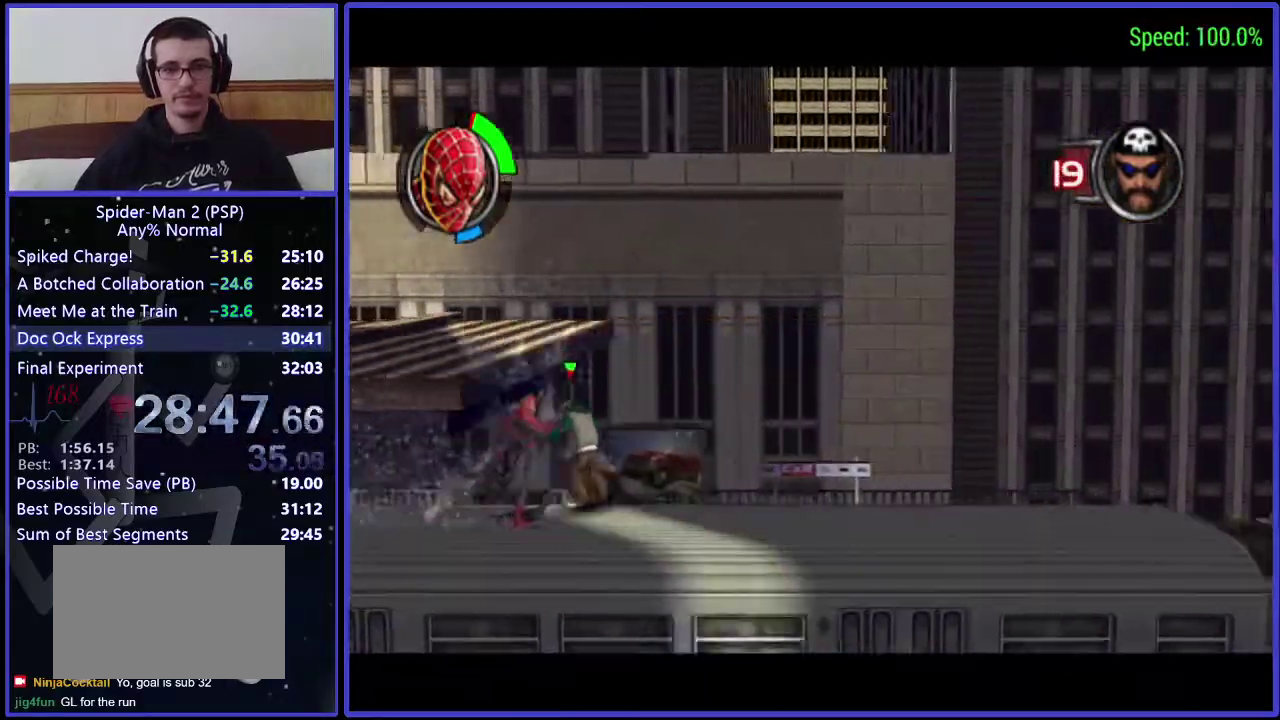
{"buttons": ["DPAD_RIGHT"], "left_stick": "center", "right_stick": "center", "events": []}
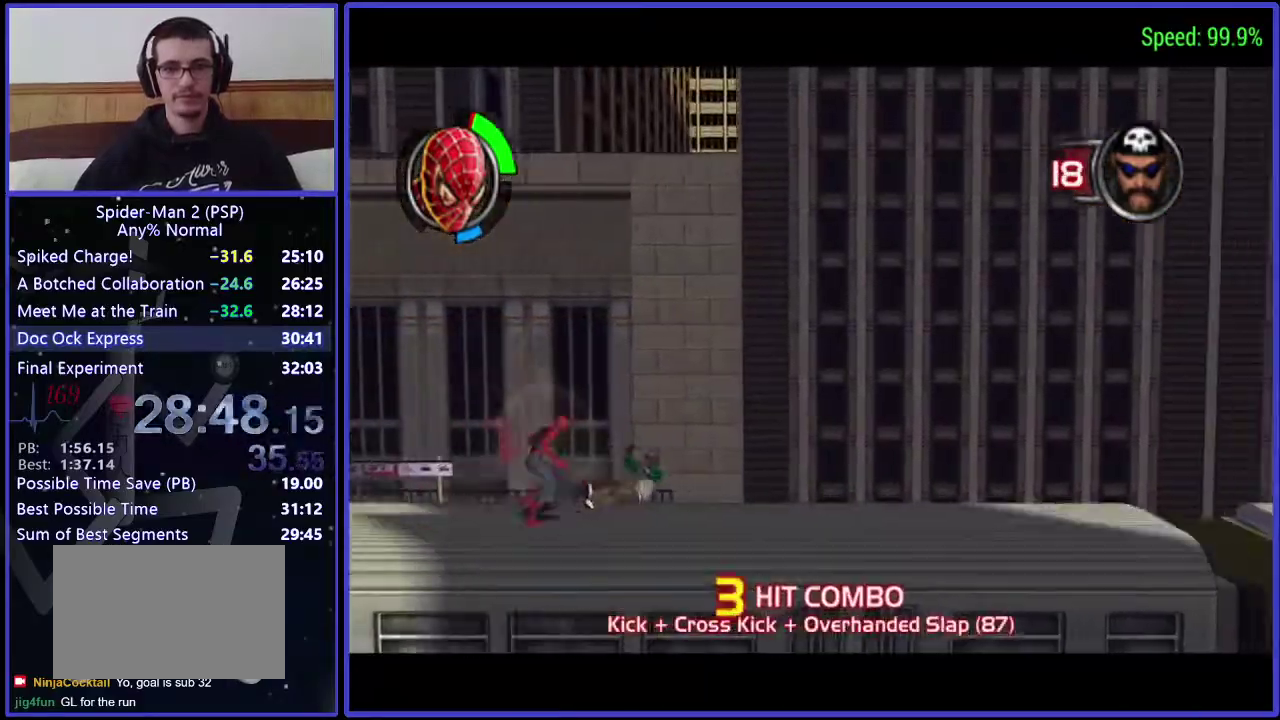
{"buttons": ["B", "DPAD_RIGHT"], "left_stick": "center", "right_stick": "center", "events": [[33, "A", "down"], [167, "A", "up"], [467, "B", "down"]]}
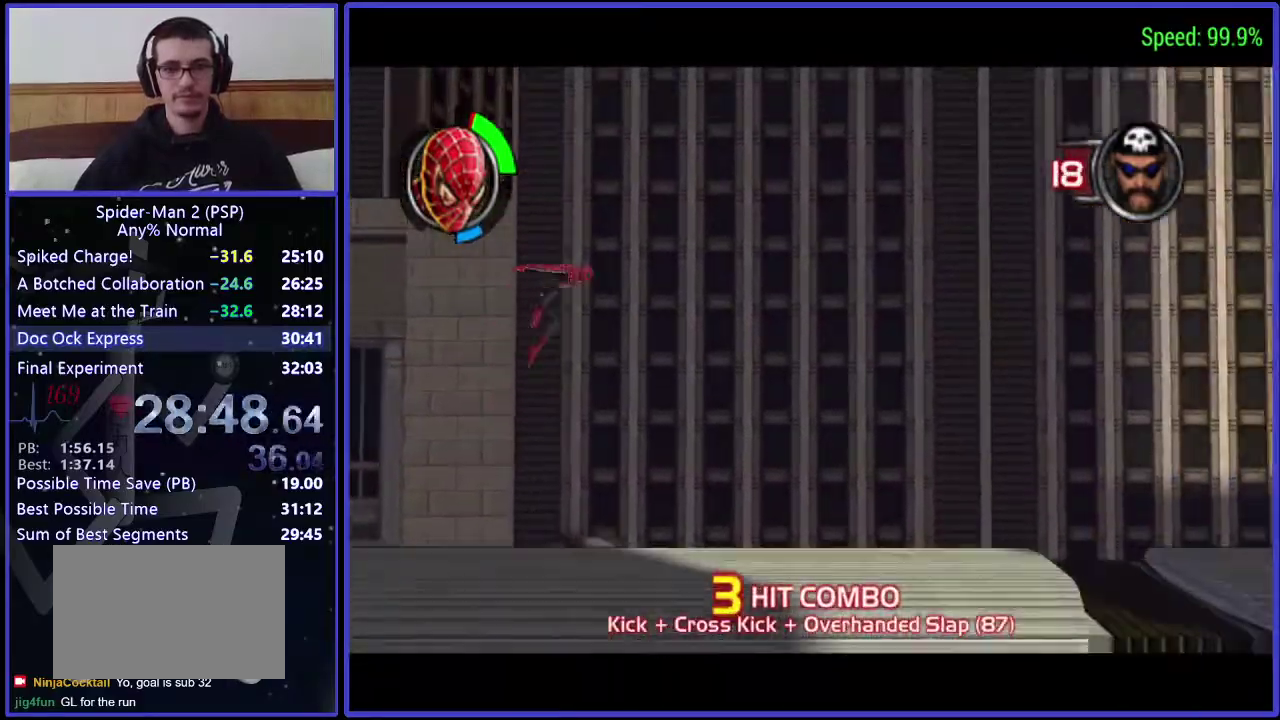
{"buttons": ["DPAD_RIGHT"], "left_stick": "center", "right_stick": "center", "events": [[200, "B", "up"]]}
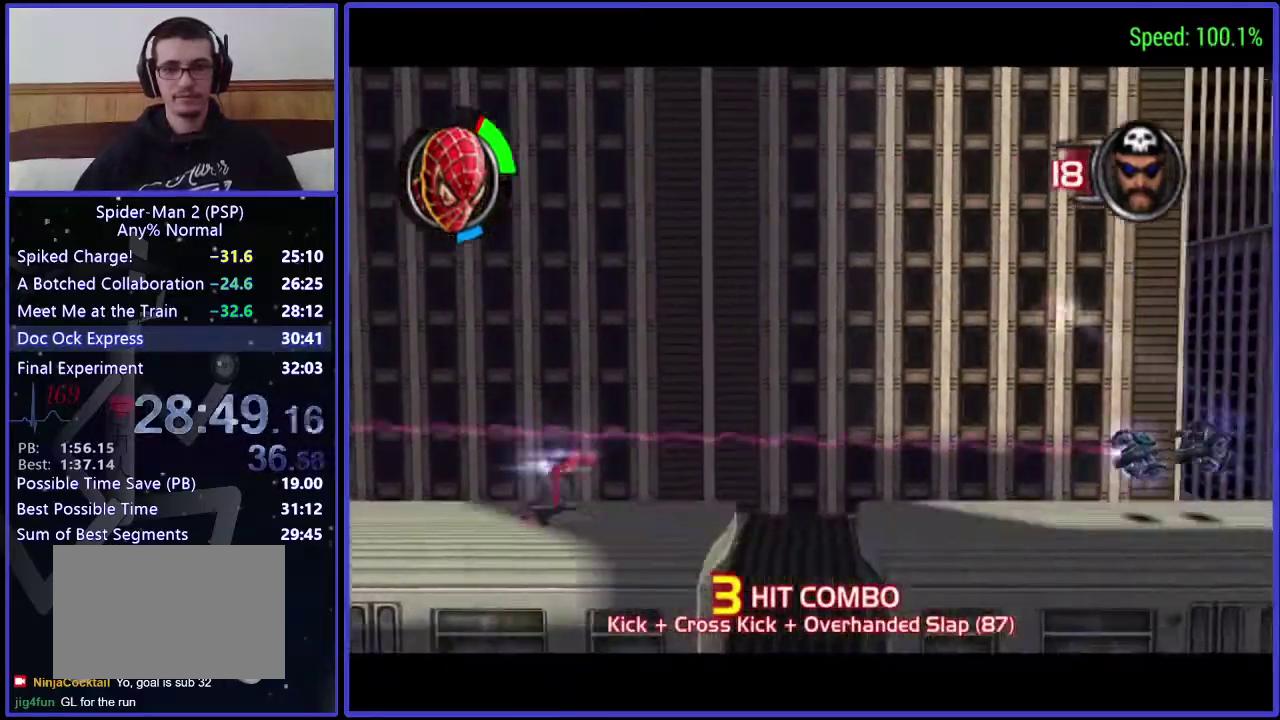
{"buttons": ["DPAD_RIGHT"], "left_stick": "center", "right_stick": "center", "events": [[400, "Y", "down"], [467, "Y", "up"]]}
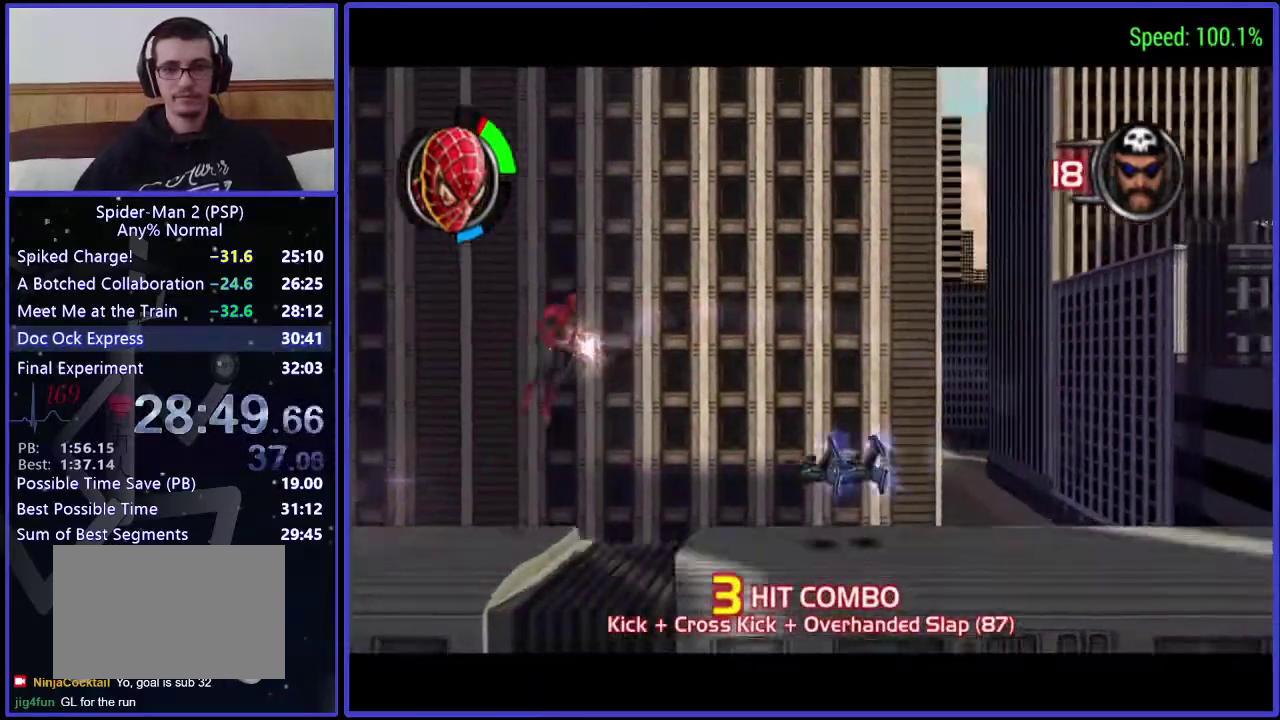
{"buttons": ["DPAD_RIGHT"], "left_stick": "center", "right_stick": "center", "events": [[33, "Y", "down"], [433, "Y", "up"]]}
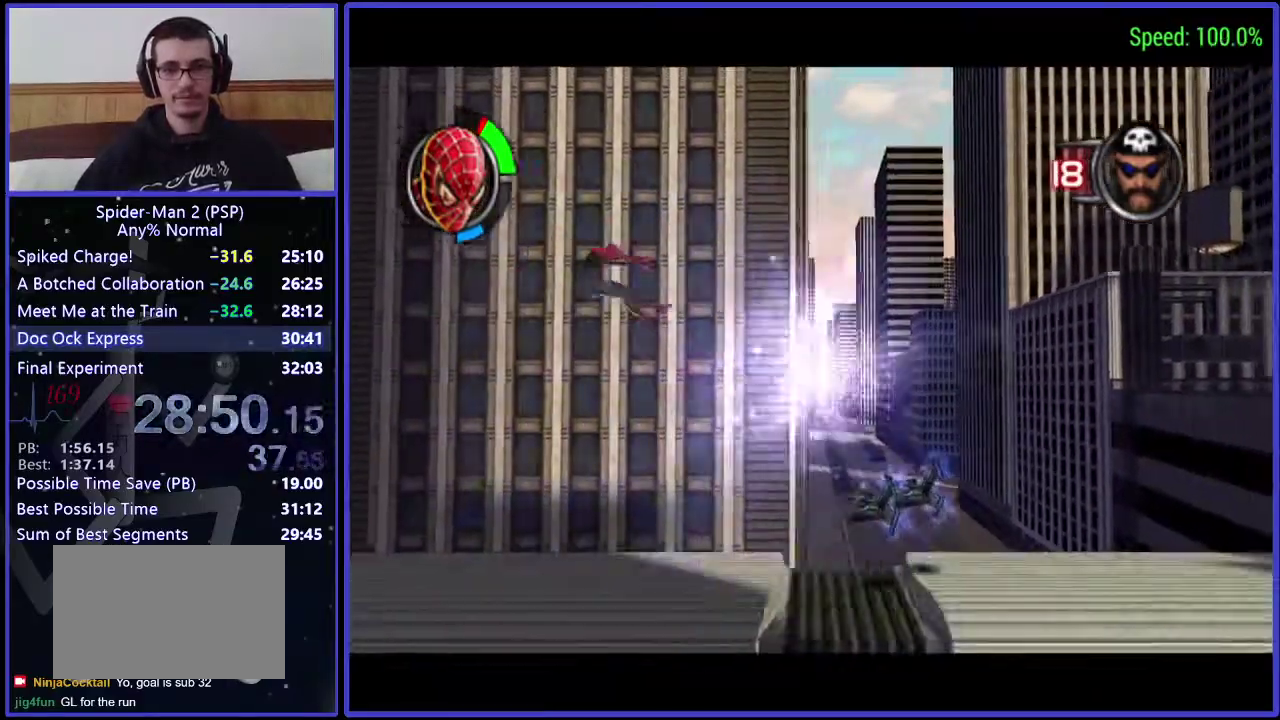
{"buttons": ["DPAD_RIGHT"], "left_stick": "center", "right_stick": "center", "events": [[33, "Y", "down"], [100, "Y", "up"]]}
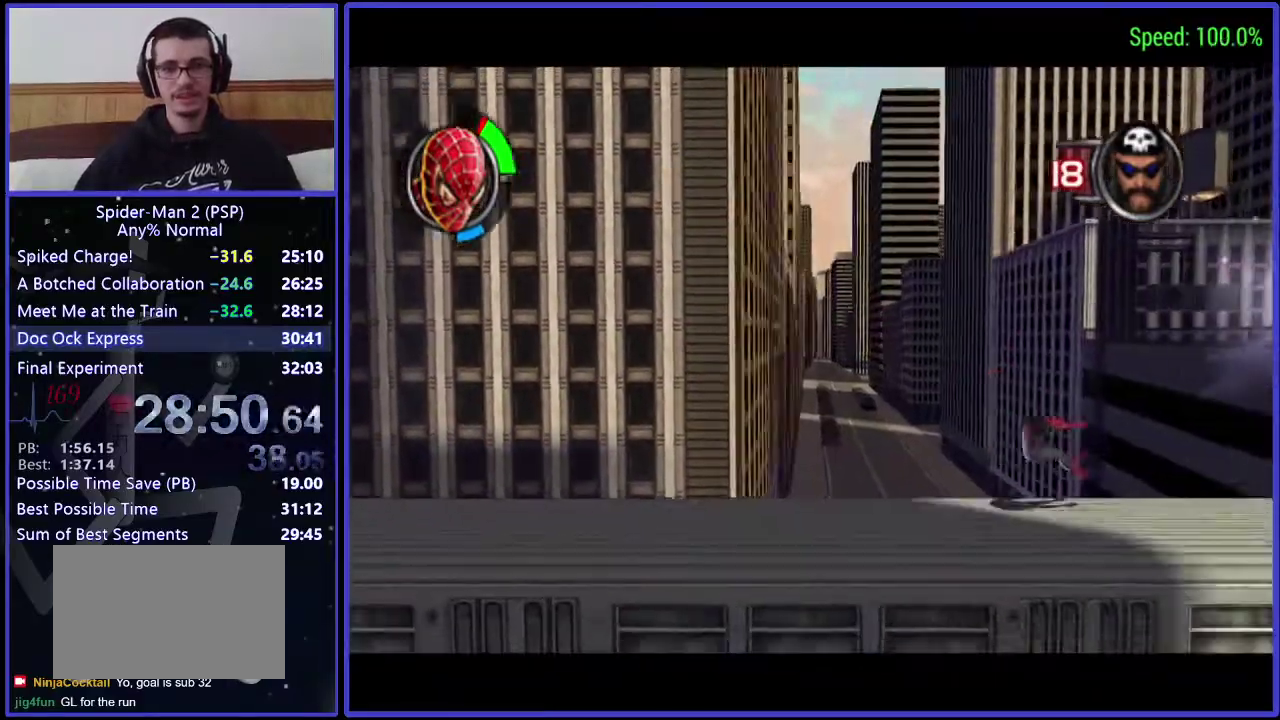
{"buttons": ["DPAD_RIGHT"], "left_stick": "center", "right_stick": "center", "events": []}
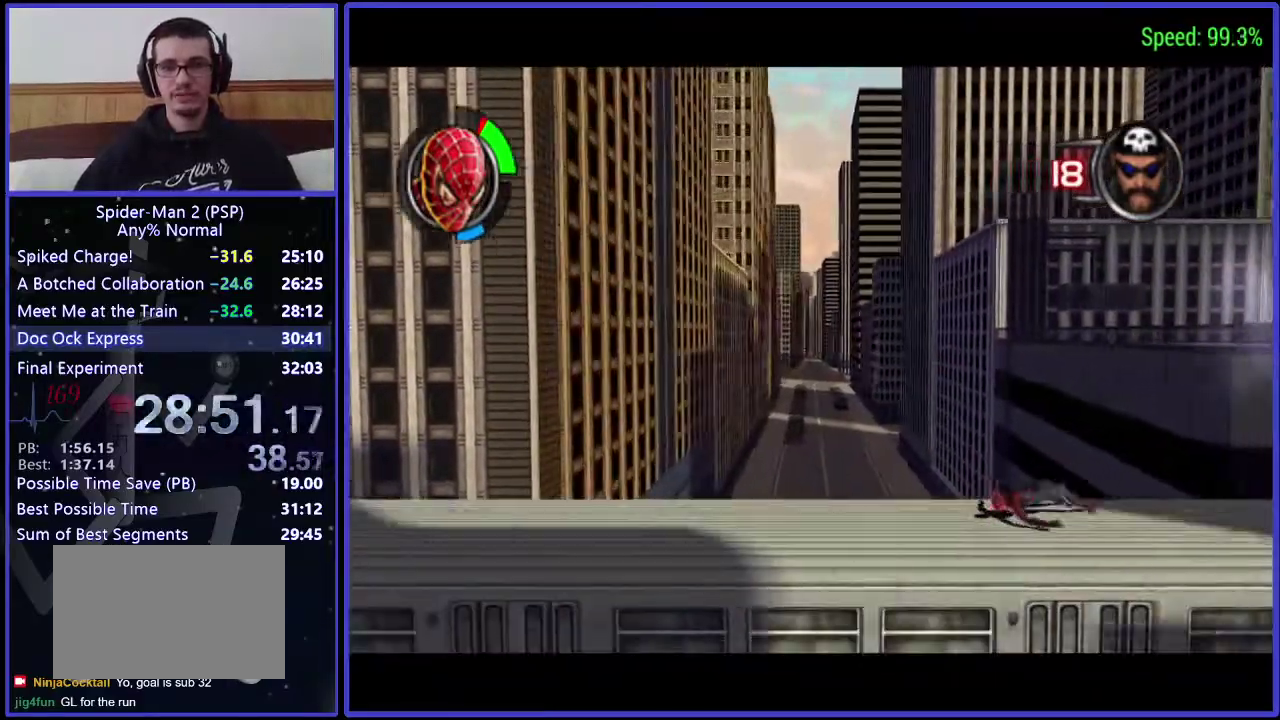
{"buttons": ["DPAD_RIGHT"], "left_stick": "center", "right_stick": "center", "events": []}
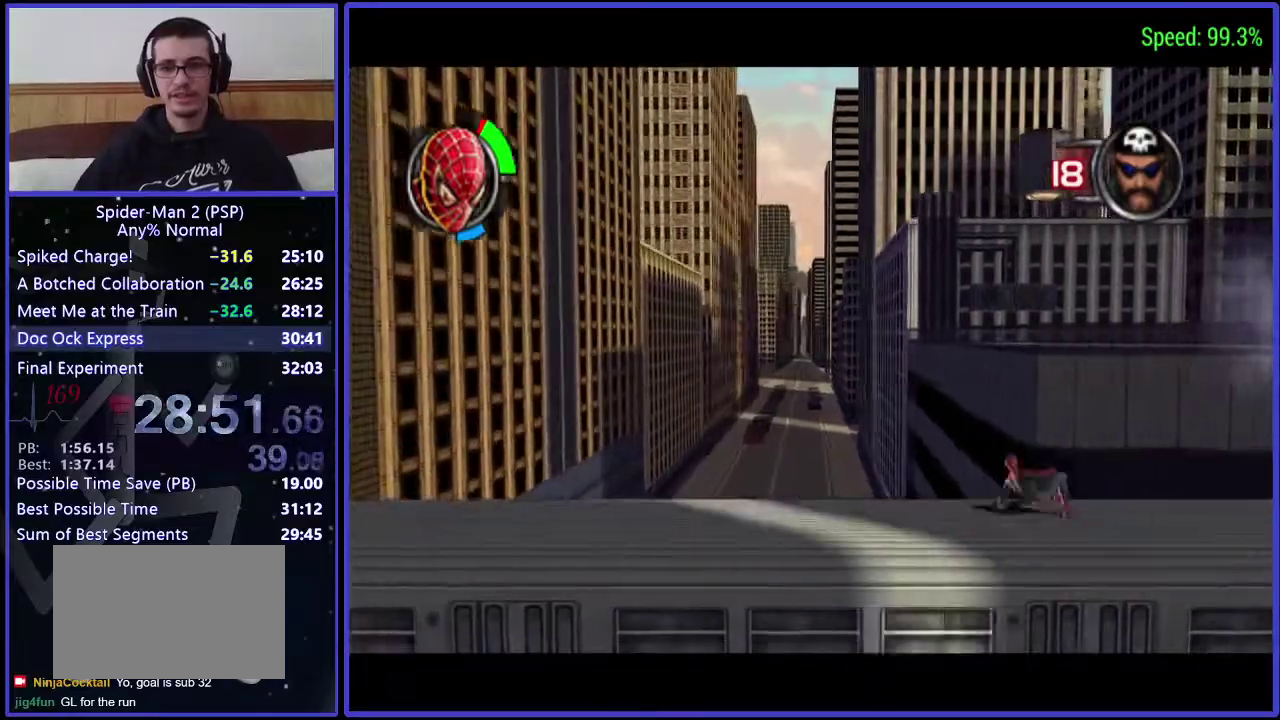
{"buttons": ["DPAD_RIGHT"], "left_stick": "center", "right_stick": "center", "events": []}